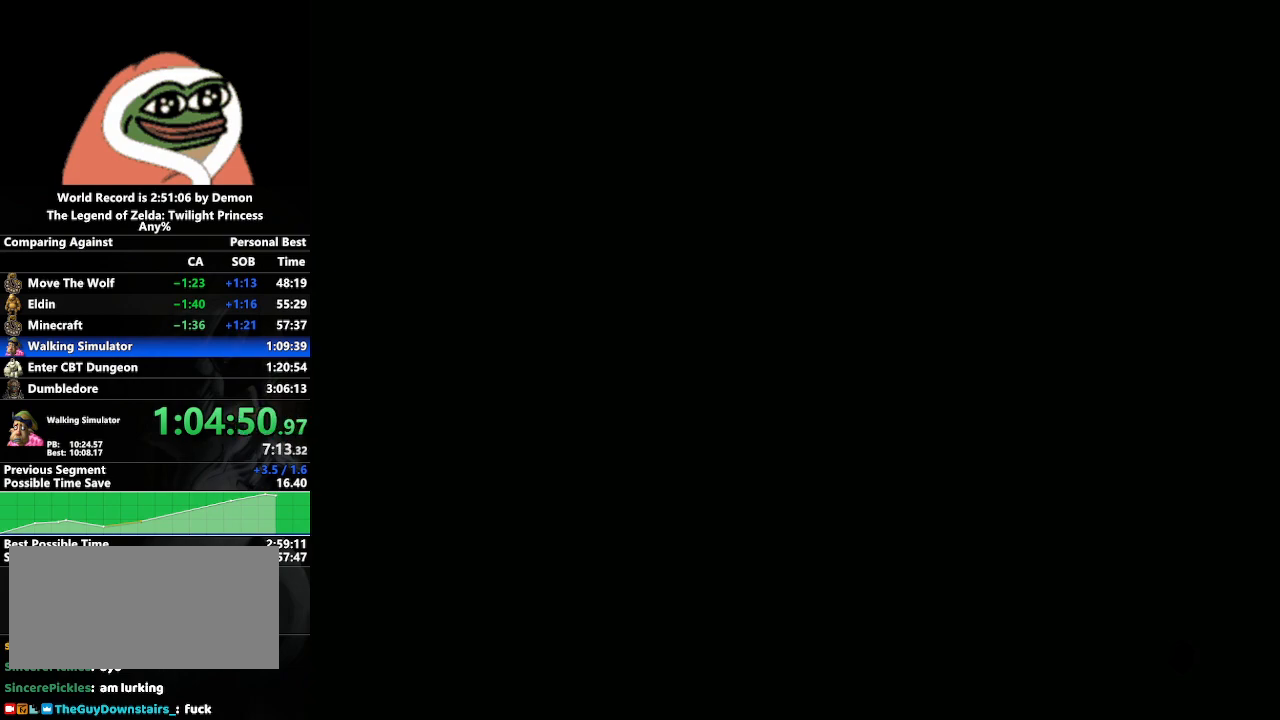
Gameplay with a controller (Nintendo layout); each line is a JSON object with the inputs held at the frame after it. "events" lists button and stick changes between this image and that frame as [ms after this image, input, new state], when the widget could be followed in between. Not read: L3 R3.
{"buttons": [], "left_stick": "center", "right_stick": "center", "events": [[150, "L1", "down"], [183, "L1", "up"]]}
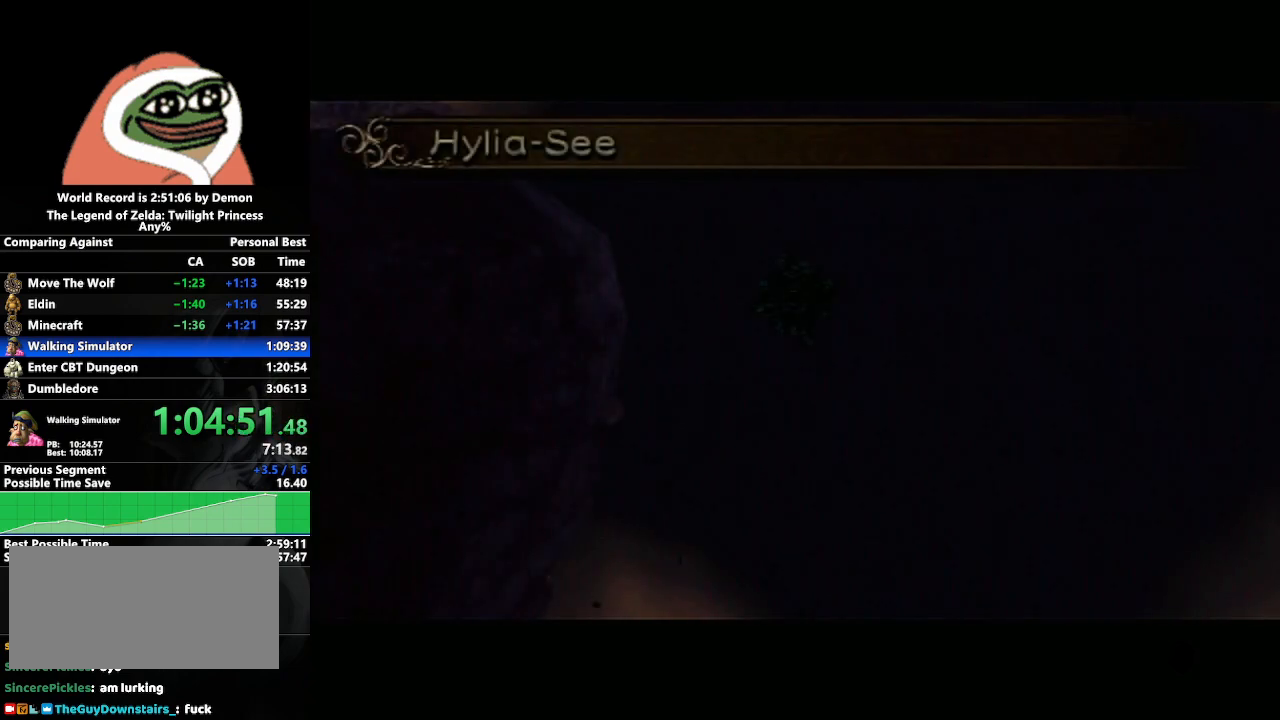
{"buttons": [], "left_stick": "center", "right_stick": "center", "events": []}
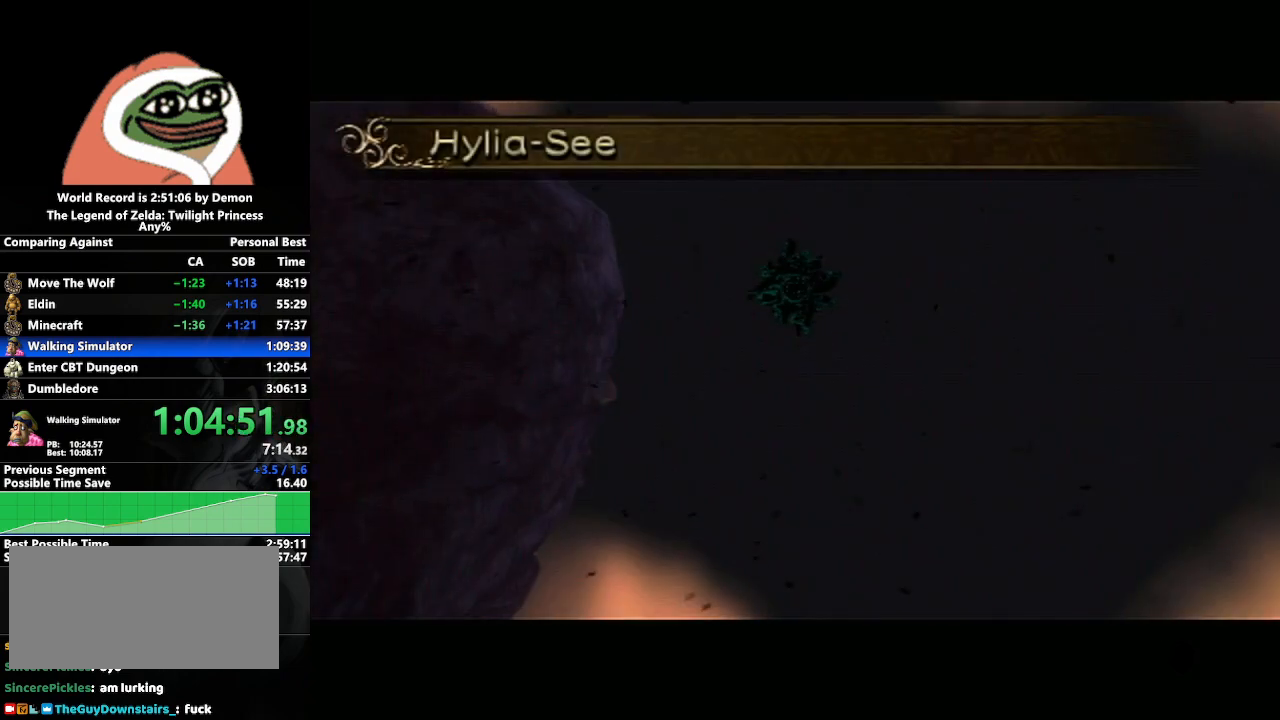
{"buttons": [], "left_stick": "center", "right_stick": "center", "events": []}
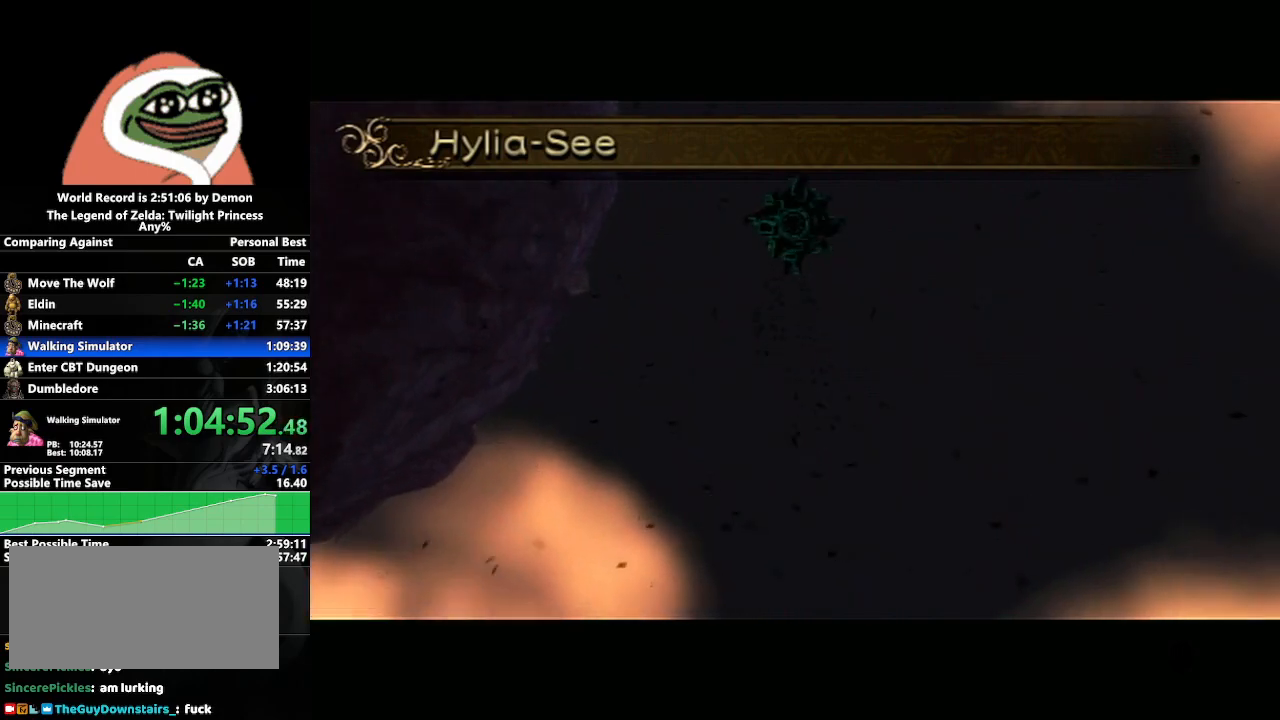
{"buttons": [], "left_stick": "center", "right_stick": "center", "events": []}
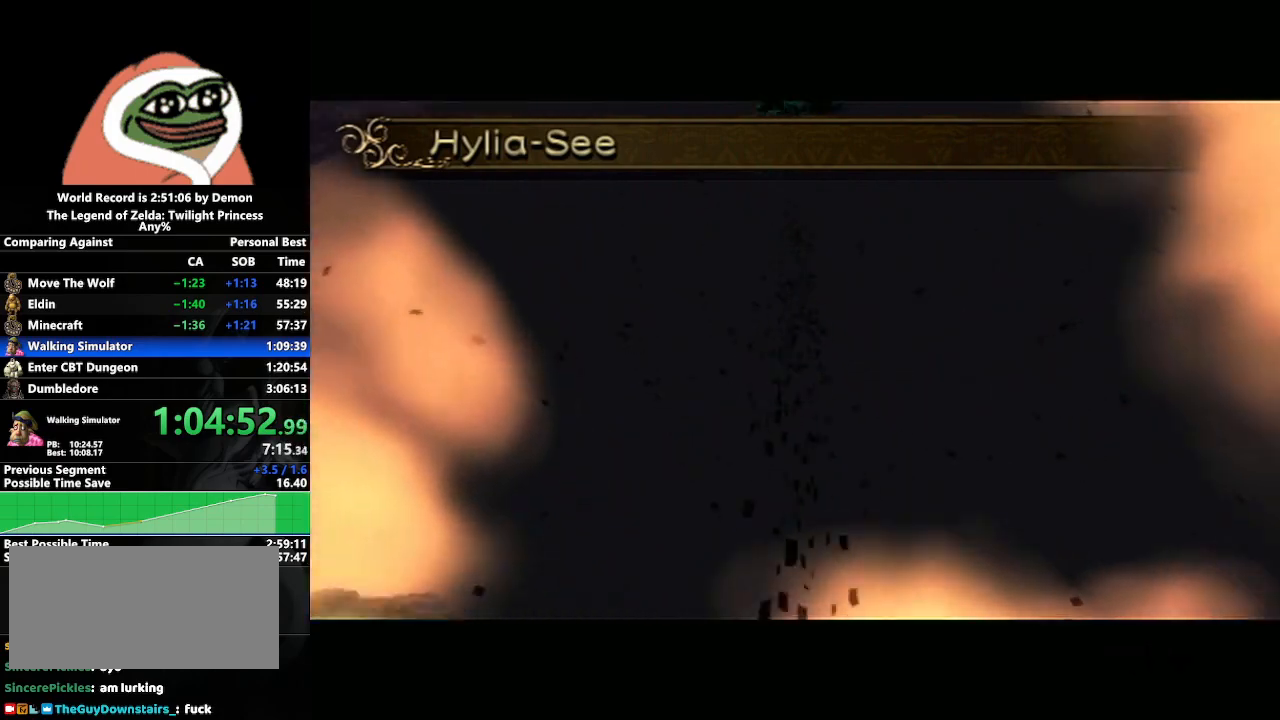
{"buttons": [], "left_stick": "center", "right_stick": "center", "events": []}
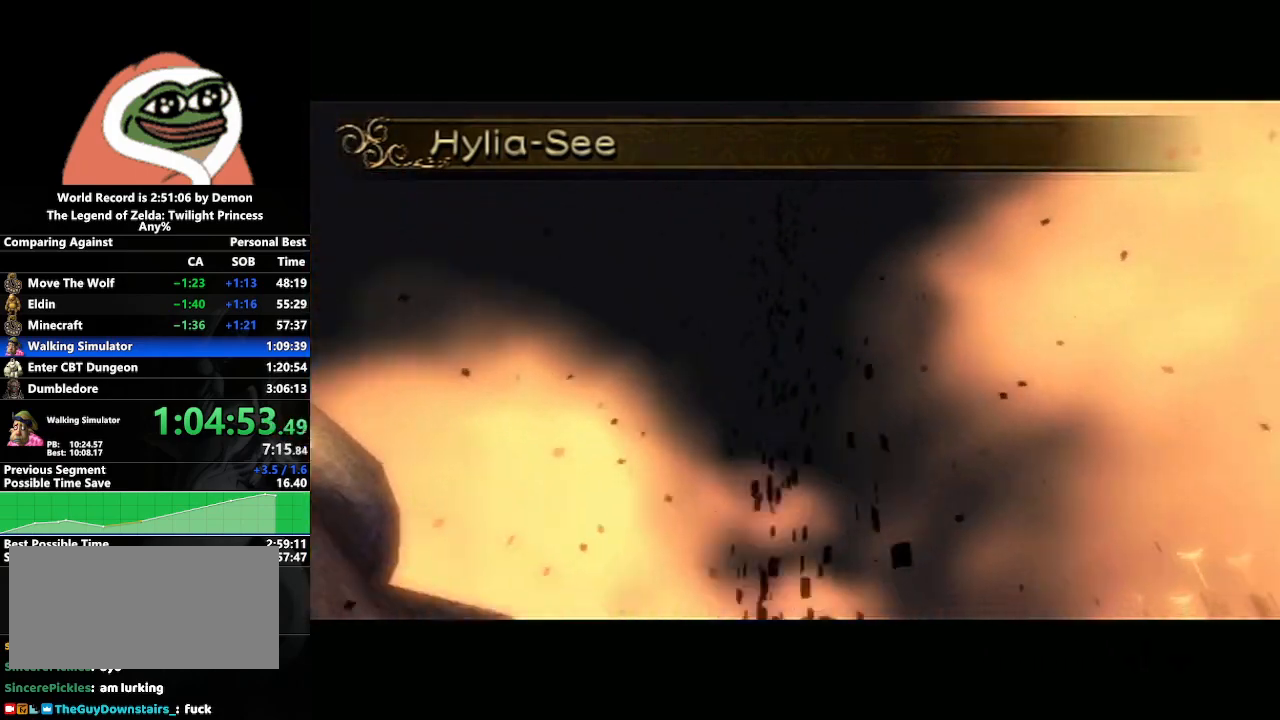
{"buttons": [], "left_stick": "center", "right_stick": "center", "events": []}
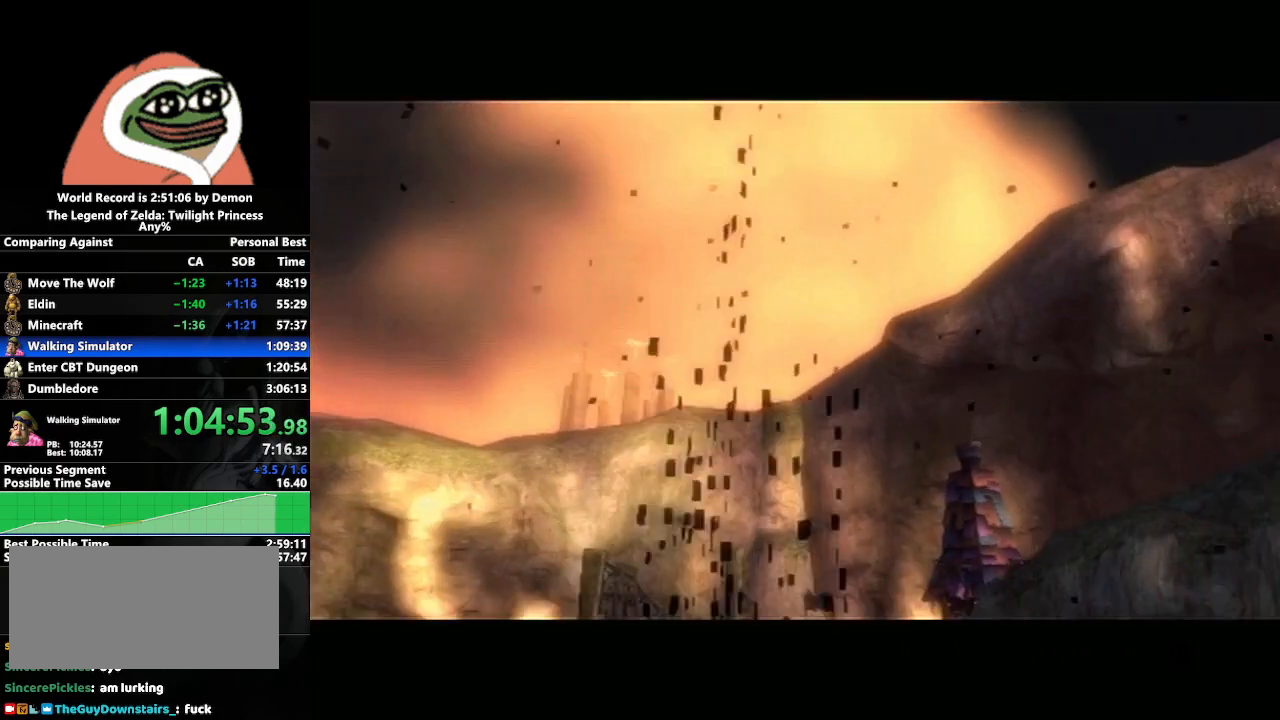
{"buttons": [], "left_stick": "center", "right_stick": "center", "events": []}
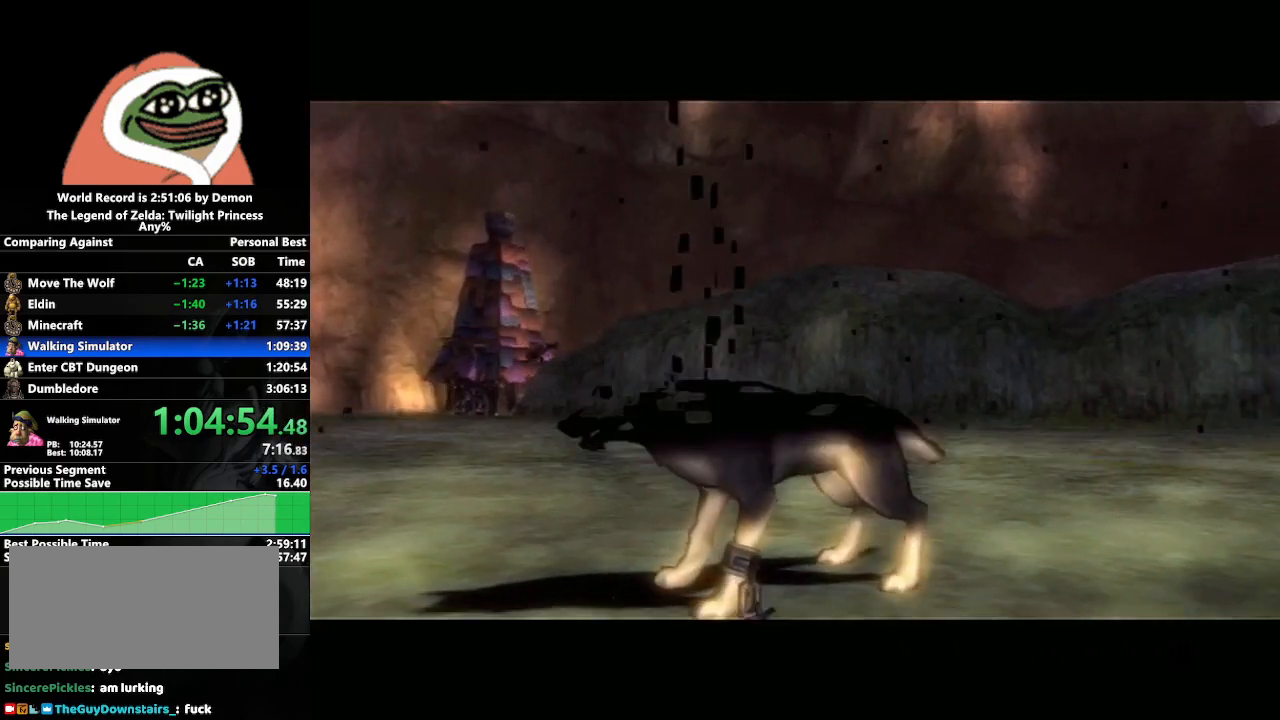
{"buttons": [], "left_stick": "center", "right_stick": "center", "events": []}
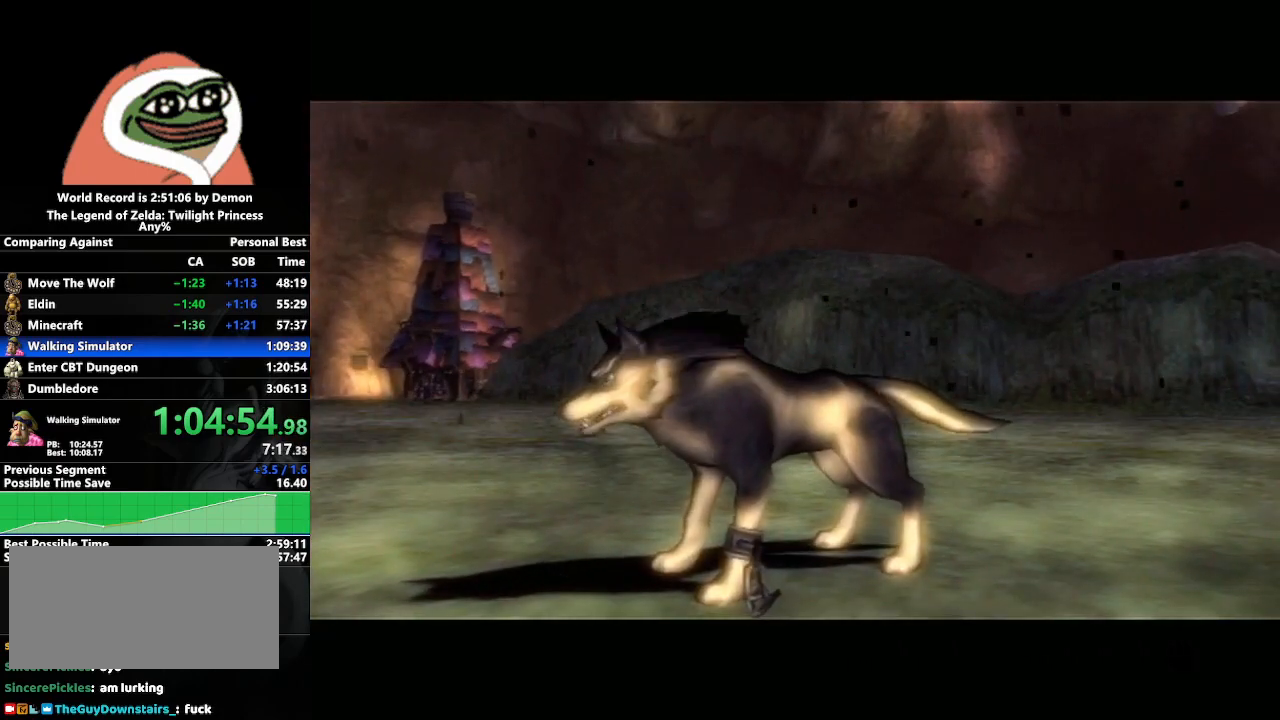
{"buttons": [], "left_stick": "up-right", "right_stick": "center", "events": [[400, "left_stick", "up-right"]]}
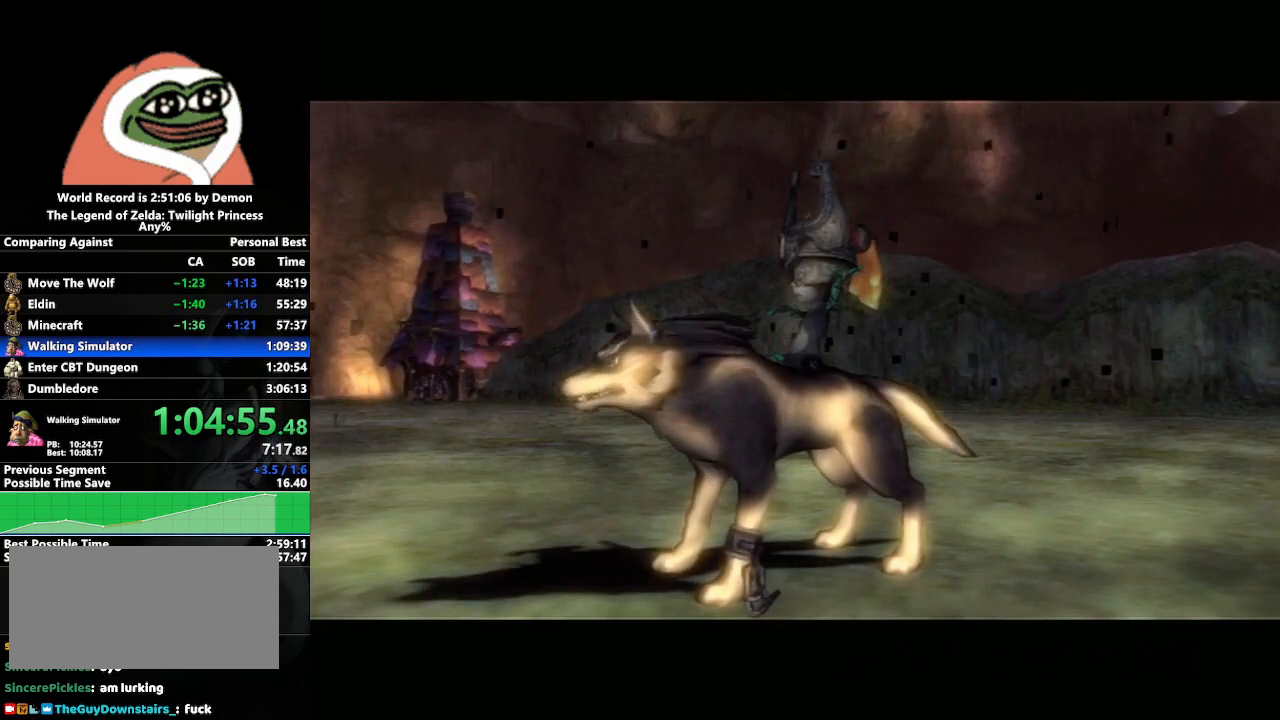
{"buttons": [], "left_stick": "center", "right_stick": "center", "events": [[200, "left_stick", "center"]]}
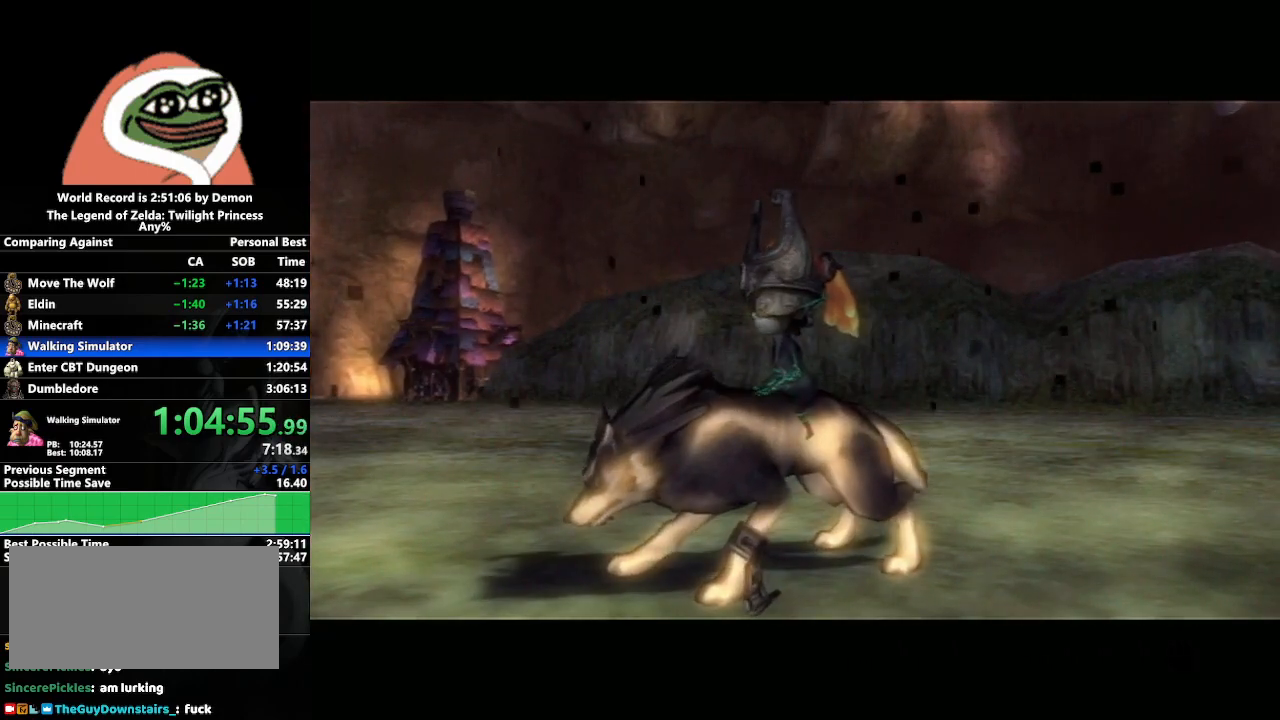
{"buttons": [], "left_stick": "center", "right_stick": "center", "events": []}
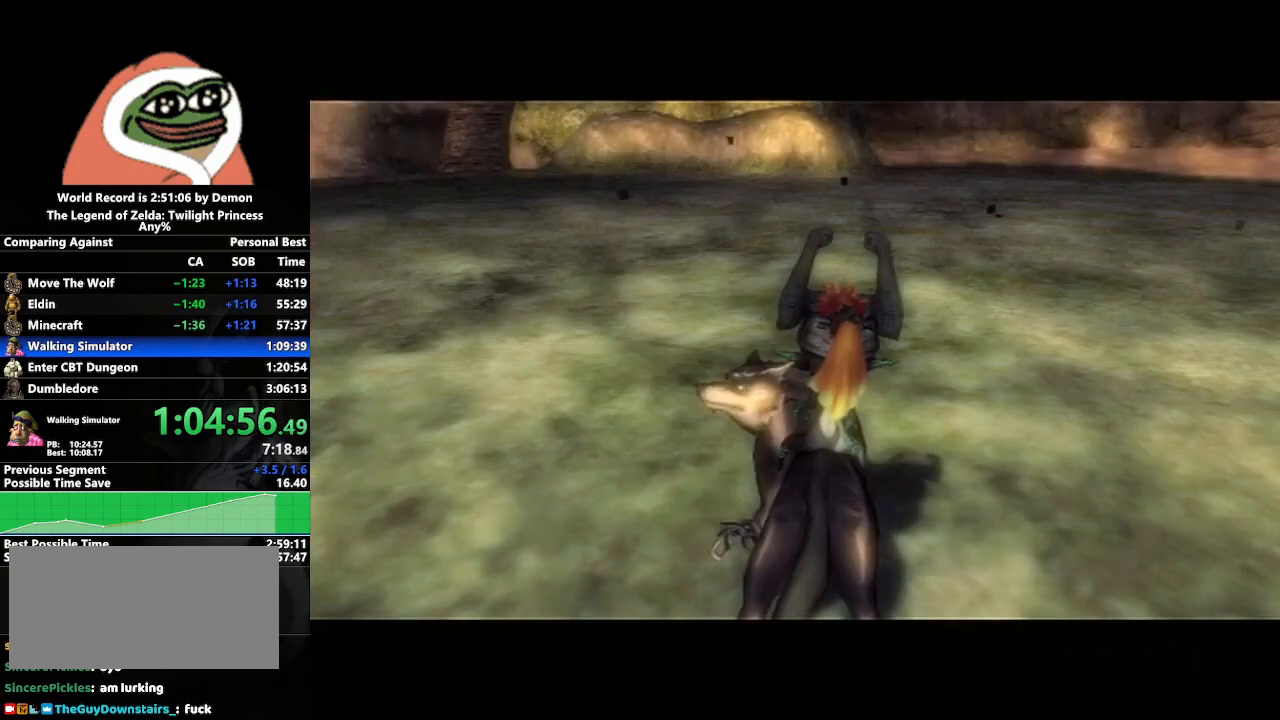
{"buttons": ["A"], "left_stick": "up-right", "right_stick": "center", "events": [[150, "left_stick", "up-right"], [183, "A", "down"], [217, "A", "up"], [333, "A", "down"], [400, "A", "up"], [483, "A", "down"]]}
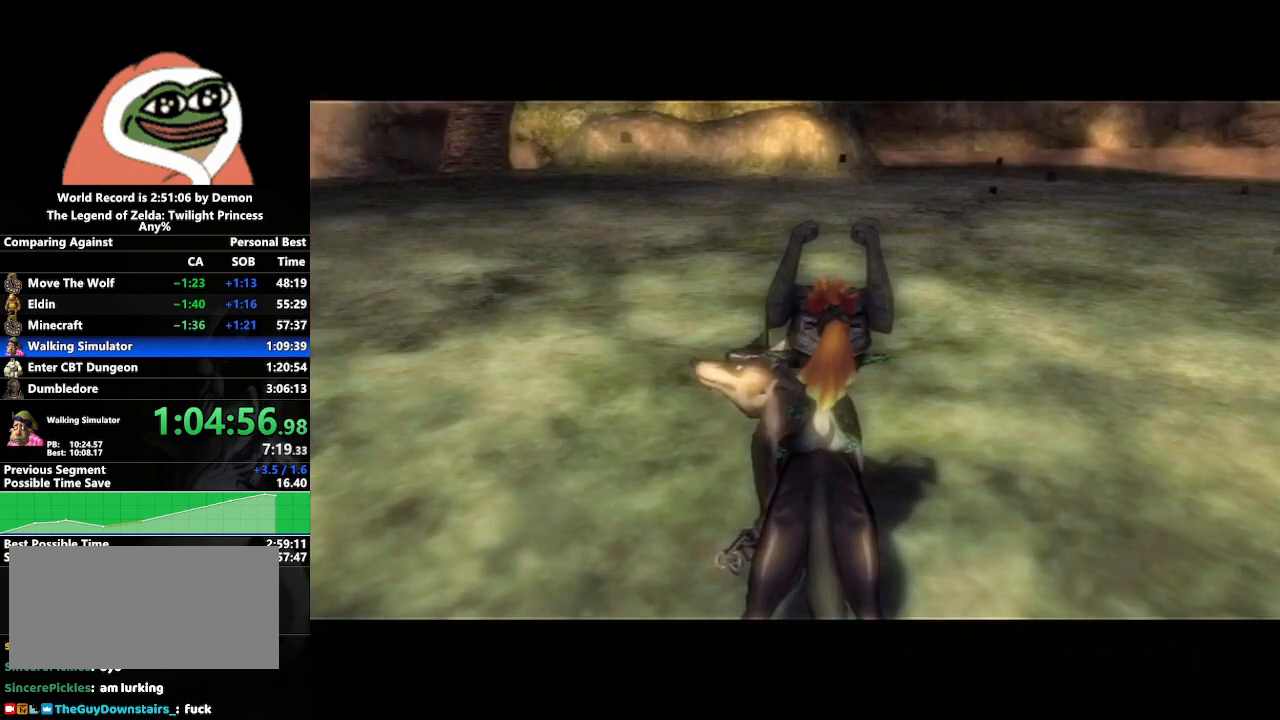
{"buttons": [], "left_stick": "up", "right_stick": "center", "events": [[17, "left_stick", "right"], [33, "A", "up"], [150, "A", "down"], [200, "A", "up"], [267, "left_stick", "up-right"], [317, "A", "down"], [383, "A", "up"], [450, "left_stick", "up"]]}
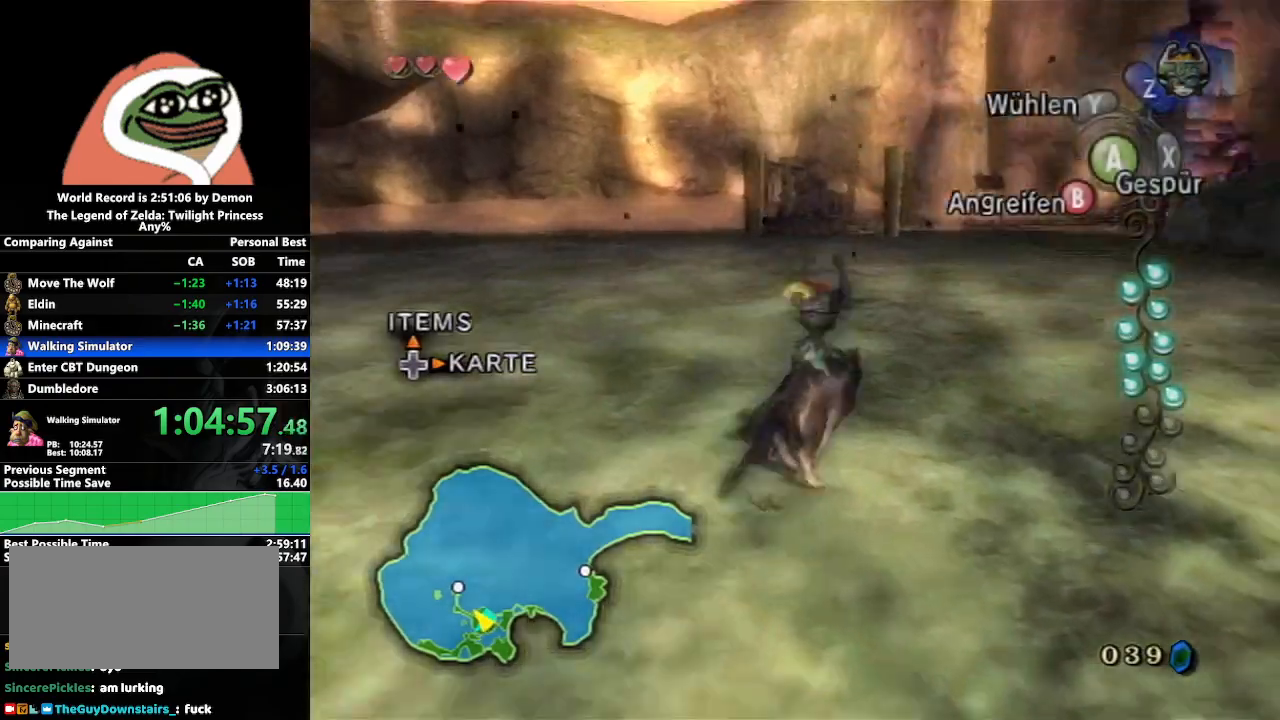
{"buttons": [], "left_stick": "up", "right_stick": "center", "events": []}
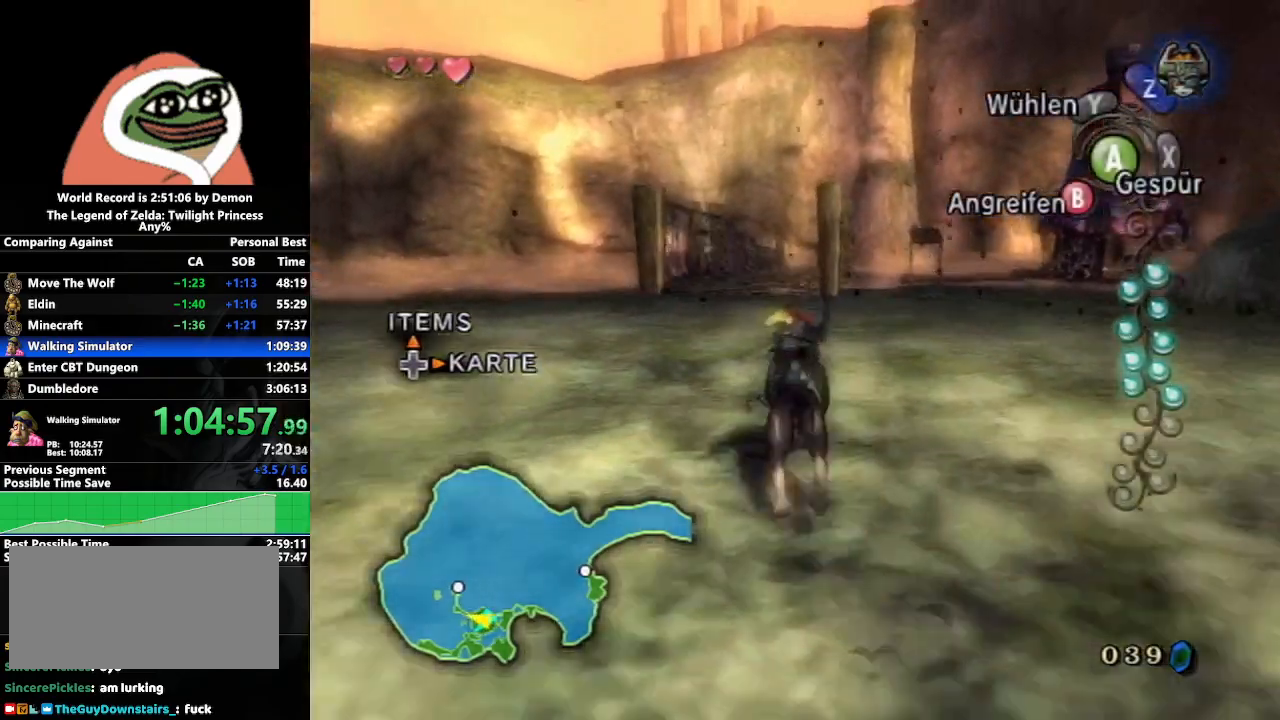
{"buttons": [], "left_stick": "up", "right_stick": "center", "events": []}
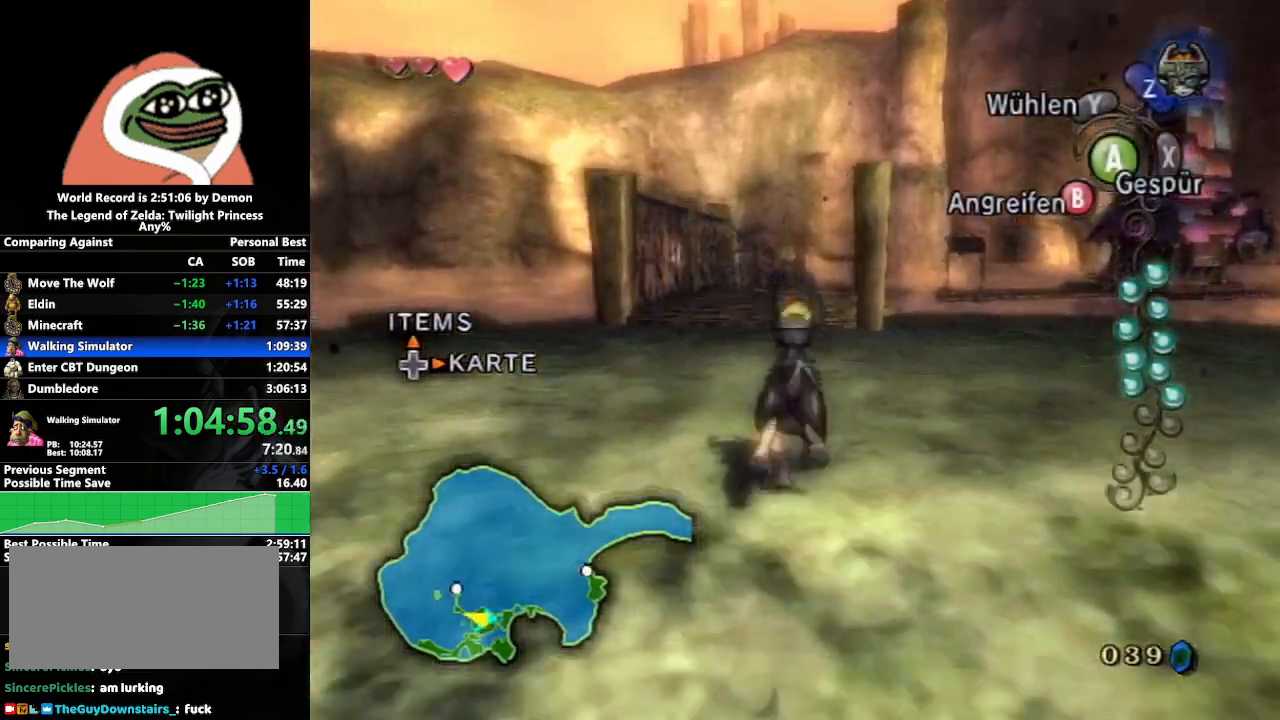
{"buttons": ["A"], "left_stick": "up", "right_stick": "center", "events": [[267, "A", "down"], [367, "A", "up"], [450, "A", "down"]]}
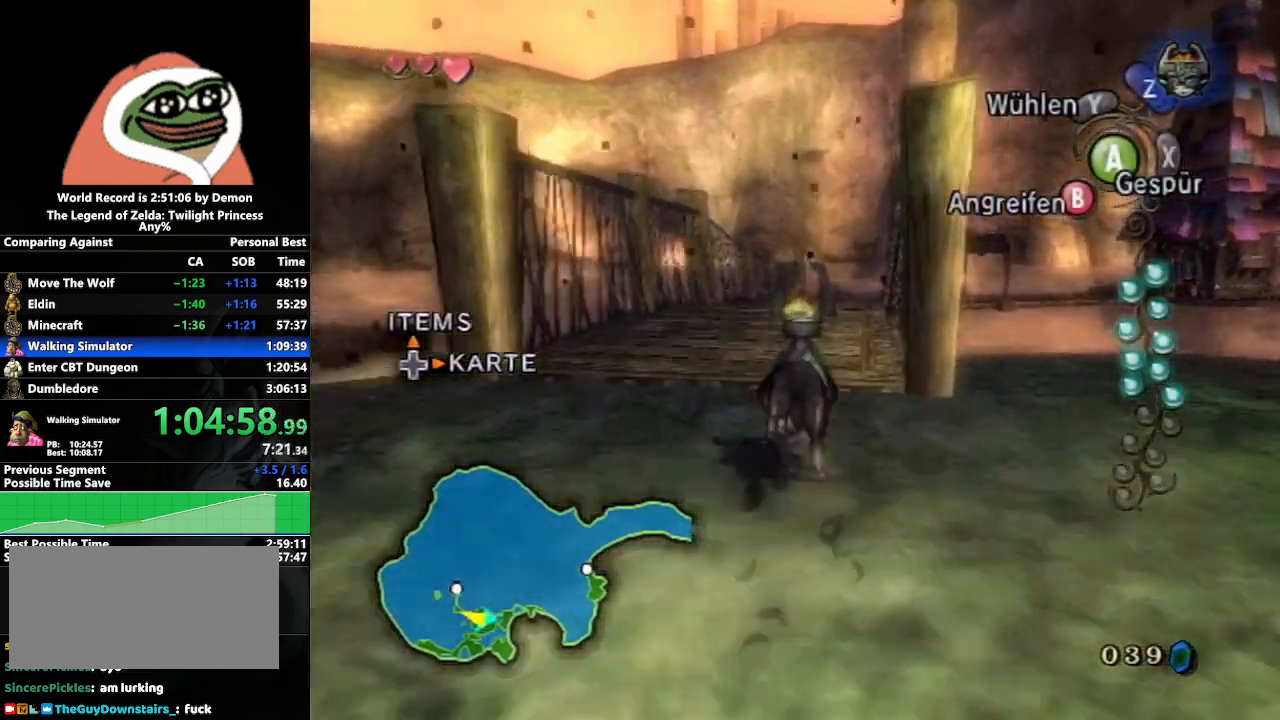
{"buttons": ["A"], "left_stick": "up", "right_stick": "center", "events": [[33, "A", "up"], [133, "A", "down"], [200, "A", "up"], [317, "A", "down"], [400, "A", "up"], [467, "A", "down"]]}
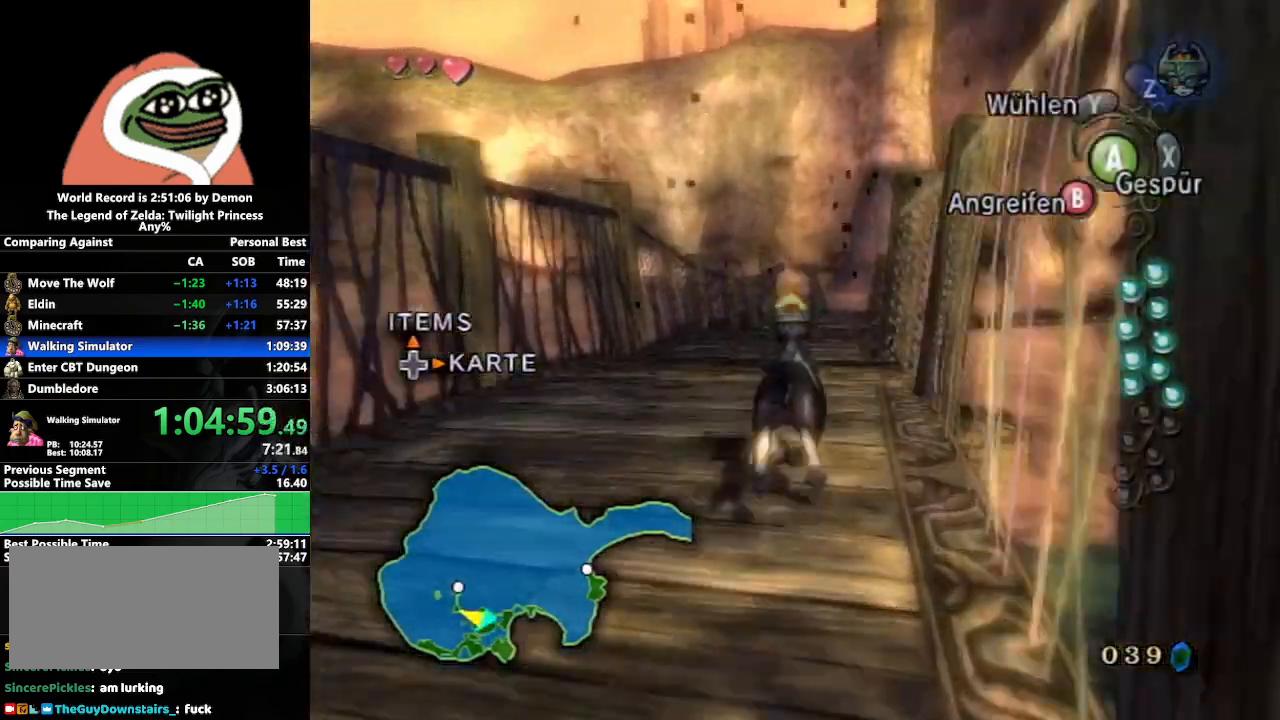
{"buttons": ["A"], "left_stick": "up", "right_stick": "center", "events": [[50, "A", "up"], [150, "A", "down"], [217, "A", "up"], [283, "A", "down"], [400, "A", "up"], [500, "A", "down"]]}
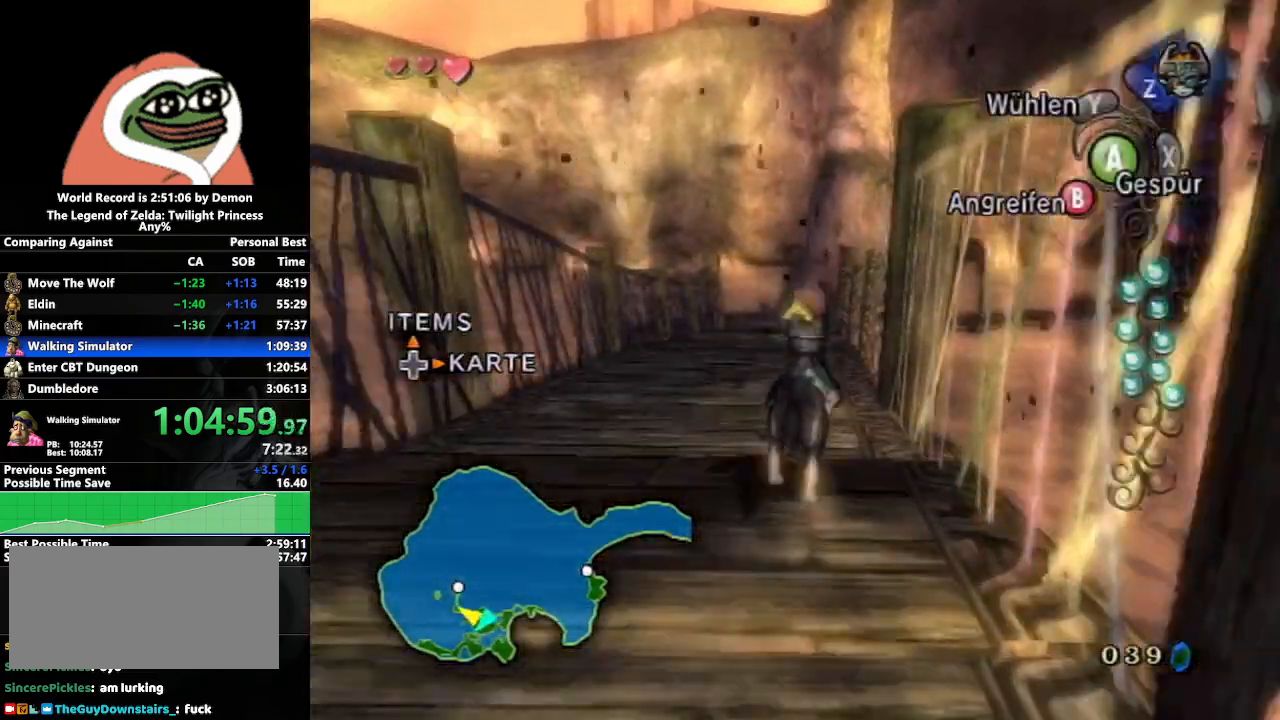
{"buttons": [], "left_stick": "up", "right_stick": "center", "events": [[100, "A", "up"], [183, "A", "down"], [250, "A", "up"], [367, "A", "down"], [450, "A", "up"]]}
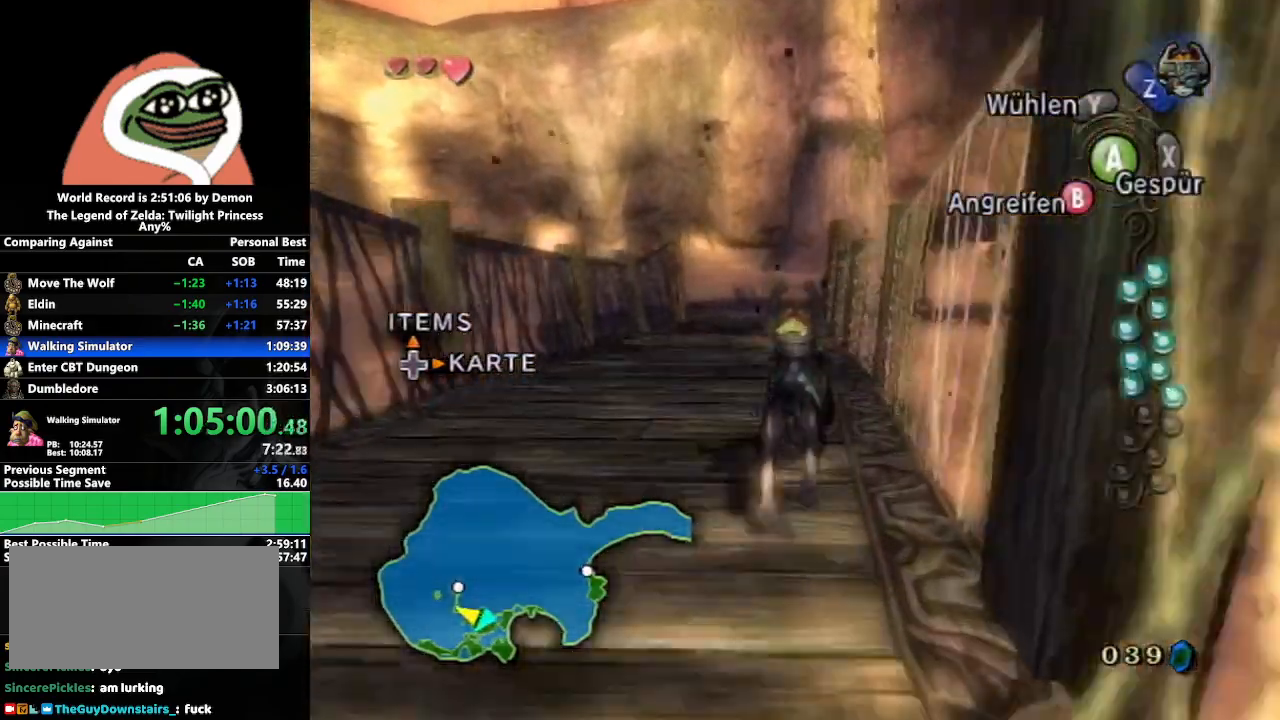
{"buttons": [], "left_stick": "up", "right_stick": "center", "events": [[67, "A", "down"], [133, "A", "up"], [250, "A", "down"], [283, "A", "up"], [367, "A", "down"], [483, "A", "up"]]}
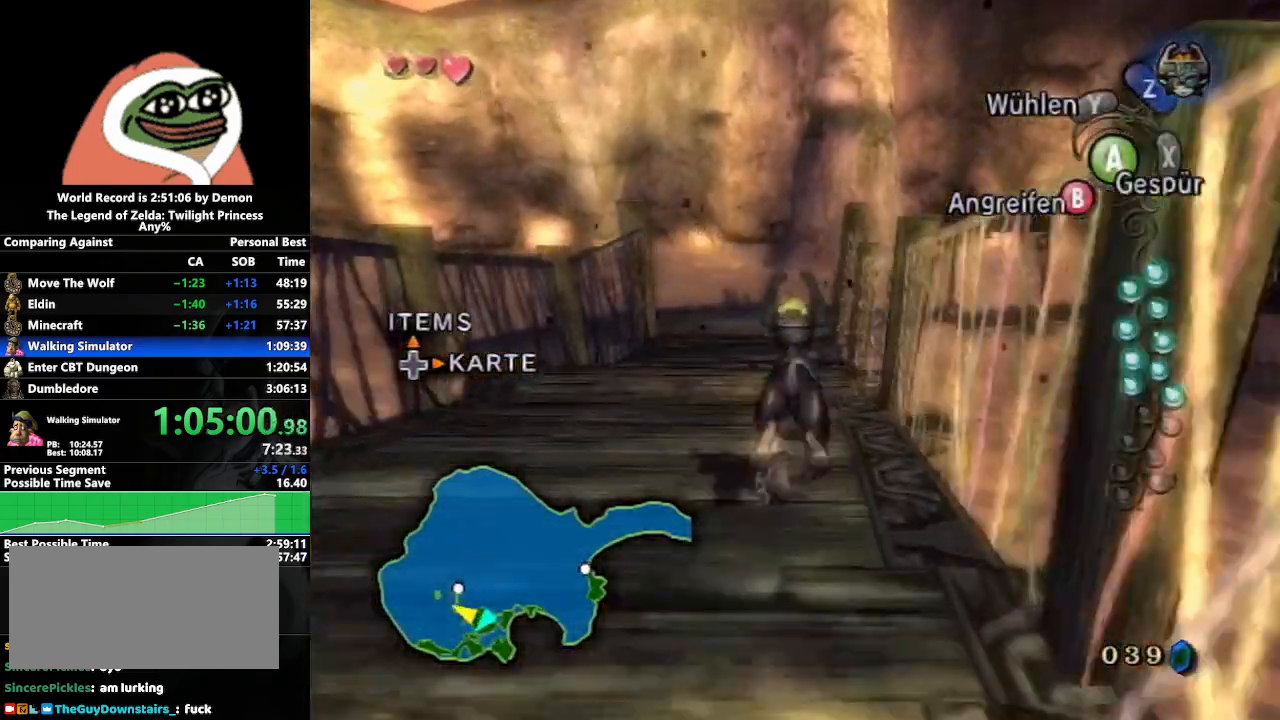
{"buttons": [], "left_stick": "up", "right_stick": "center", "events": [[83, "A", "down"], [150, "A", "up"], [250, "A", "down"], [333, "A", "up"], [433, "A", "down"], [500, "A", "up"]]}
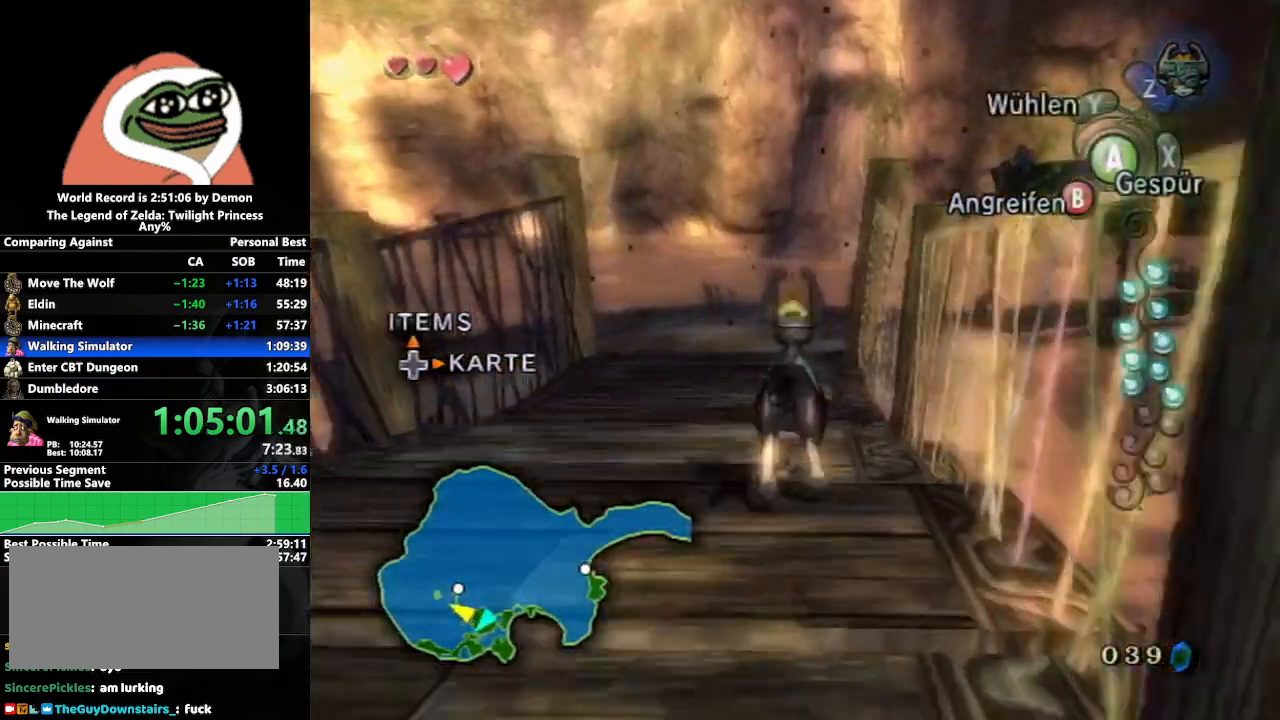
{"buttons": [], "left_stick": "up", "right_stick": "center", "events": [[83, "A", "down"], [167, "A", "up"]]}
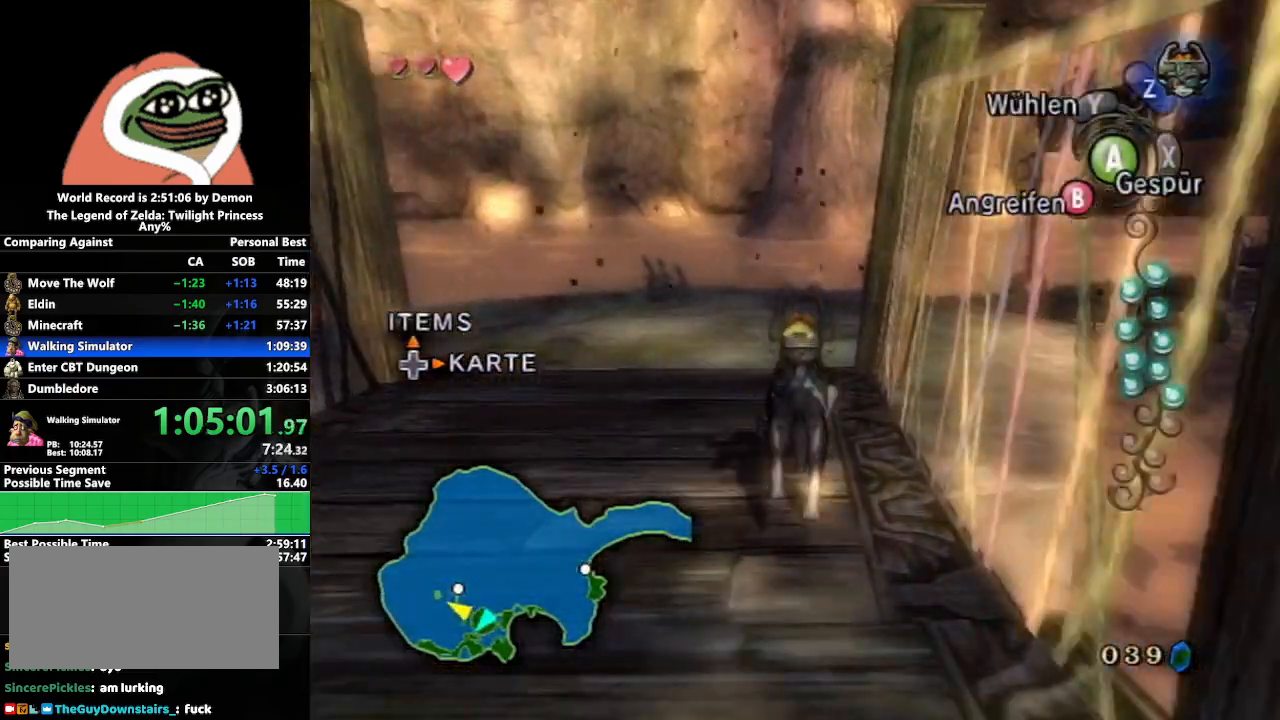
{"buttons": [], "left_stick": "up", "right_stick": "center", "events": [[133, "left_stick", "up-right"], [150, "right_stick", "left"], [367, "left_stick", "up"], [383, "right_stick", "center"]]}
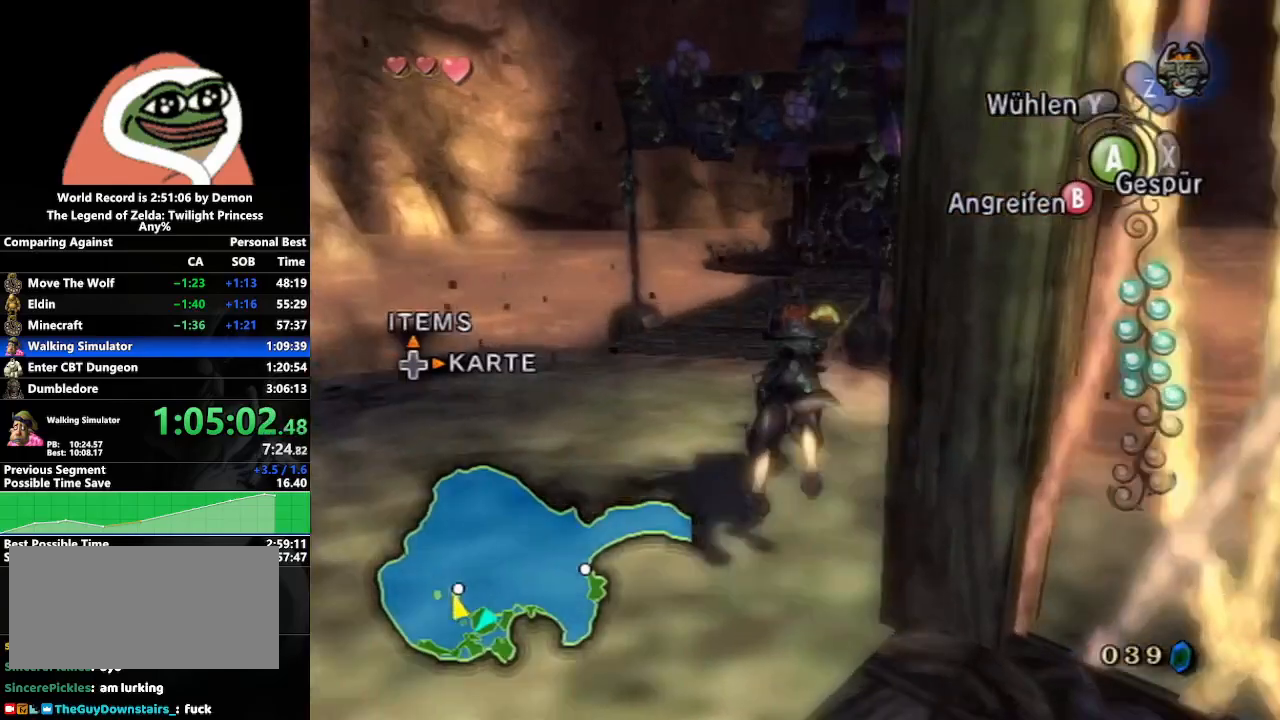
{"buttons": [], "left_stick": "up", "right_stick": "center", "events": []}
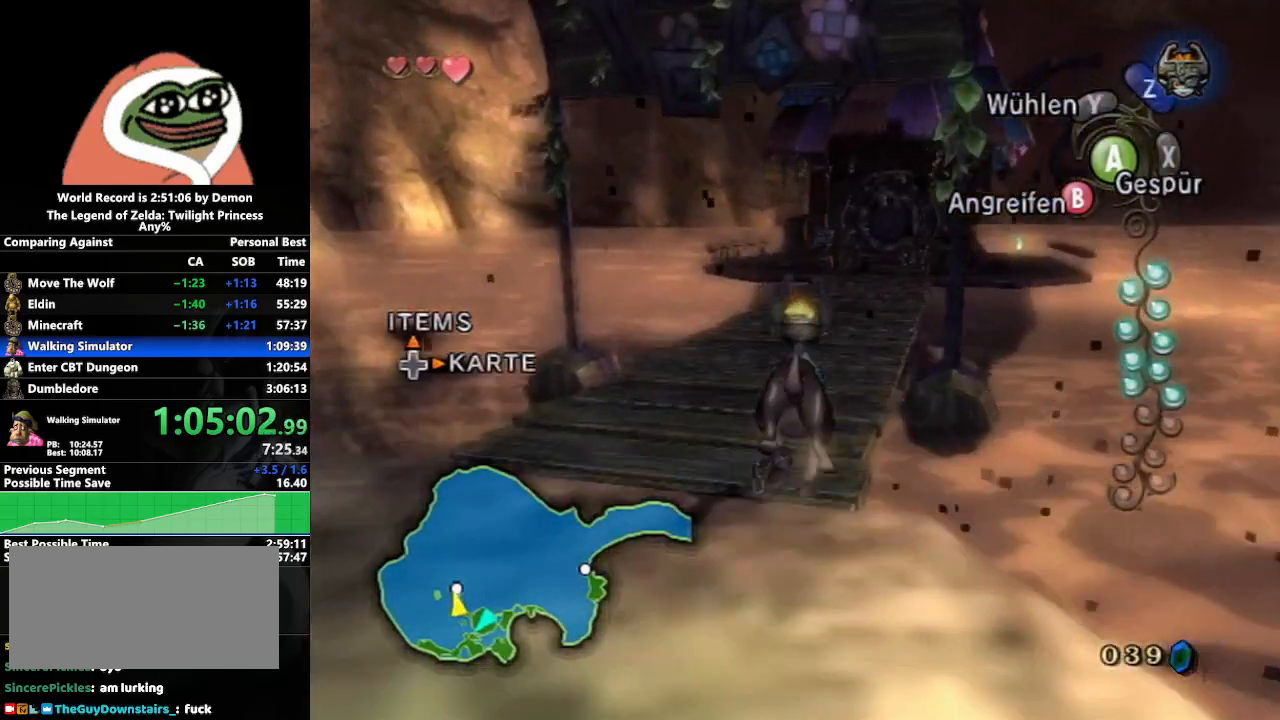
{"buttons": [], "left_stick": "up", "right_stick": "center", "events": [[283, "A", "down"], [333, "A", "up"], [417, "A", "down"], [500, "A", "up"]]}
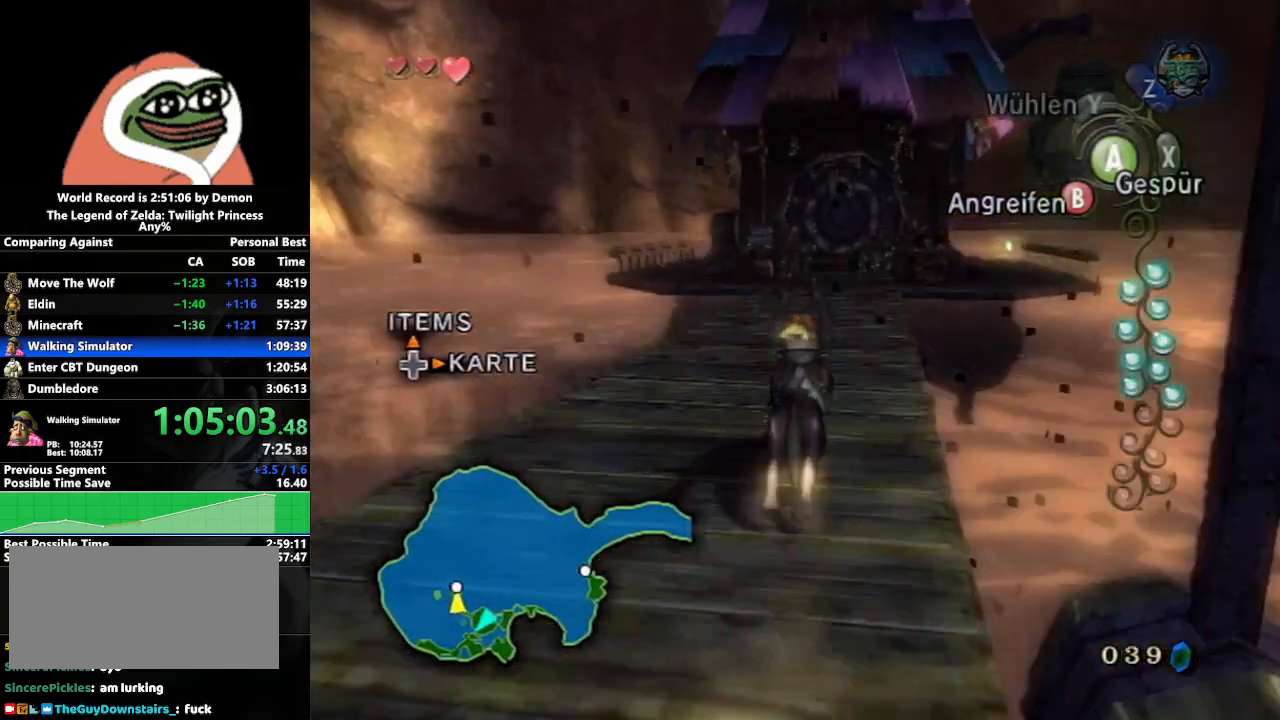
{"buttons": [], "left_stick": "up", "right_stick": "center", "events": [[83, "A", "down"], [150, "A", "up"], [250, "A", "down"], [333, "A", "up"]]}
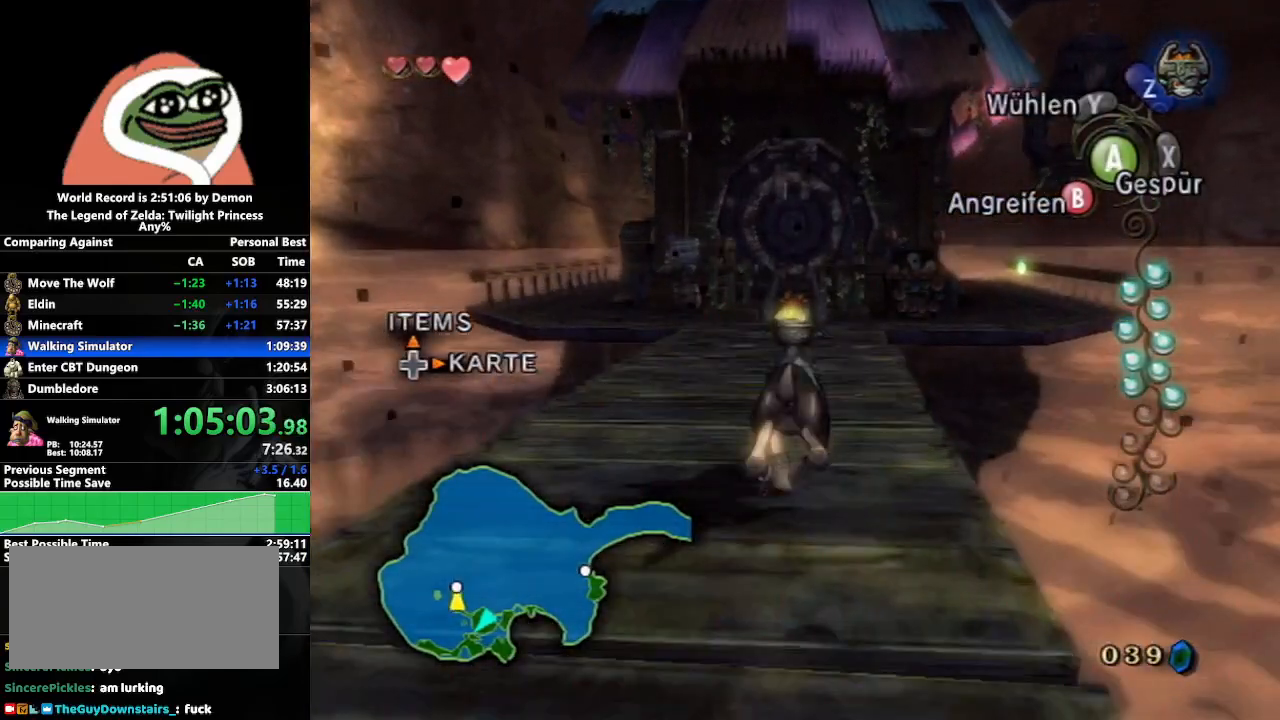
{"buttons": [], "left_stick": "up", "right_stick": "center", "events": []}
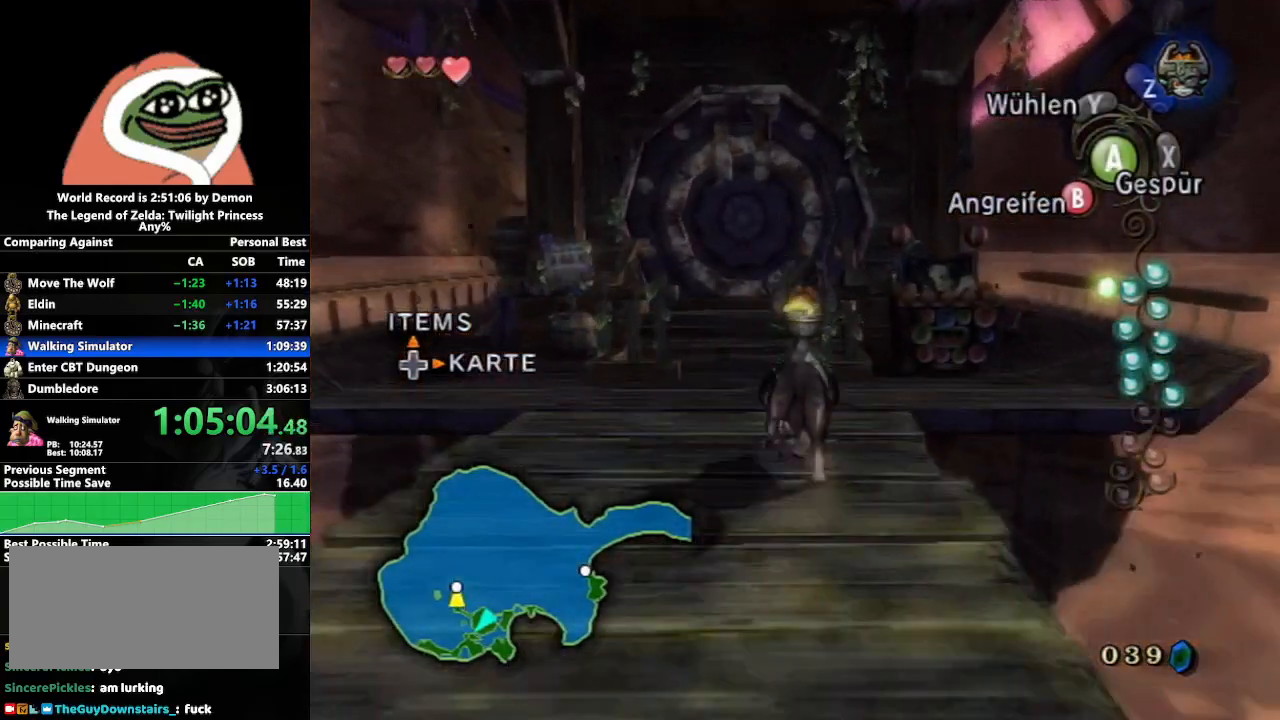
{"buttons": [], "left_stick": "up", "right_stick": "center", "events": [[17, "left_stick", "up-right"], [467, "left_stick", "up"]]}
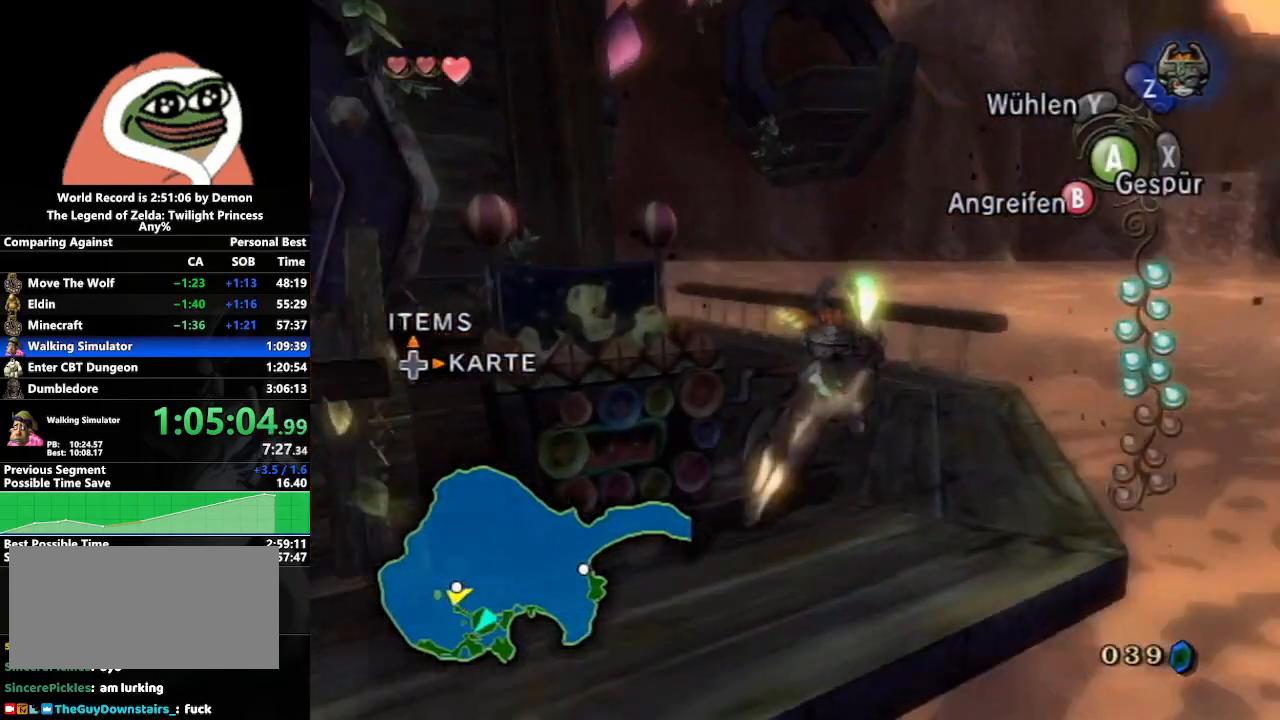
{"buttons": [], "left_stick": "up", "right_stick": "center", "events": [[183, "right_stick", "right"], [500, "right_stick", "center"]]}
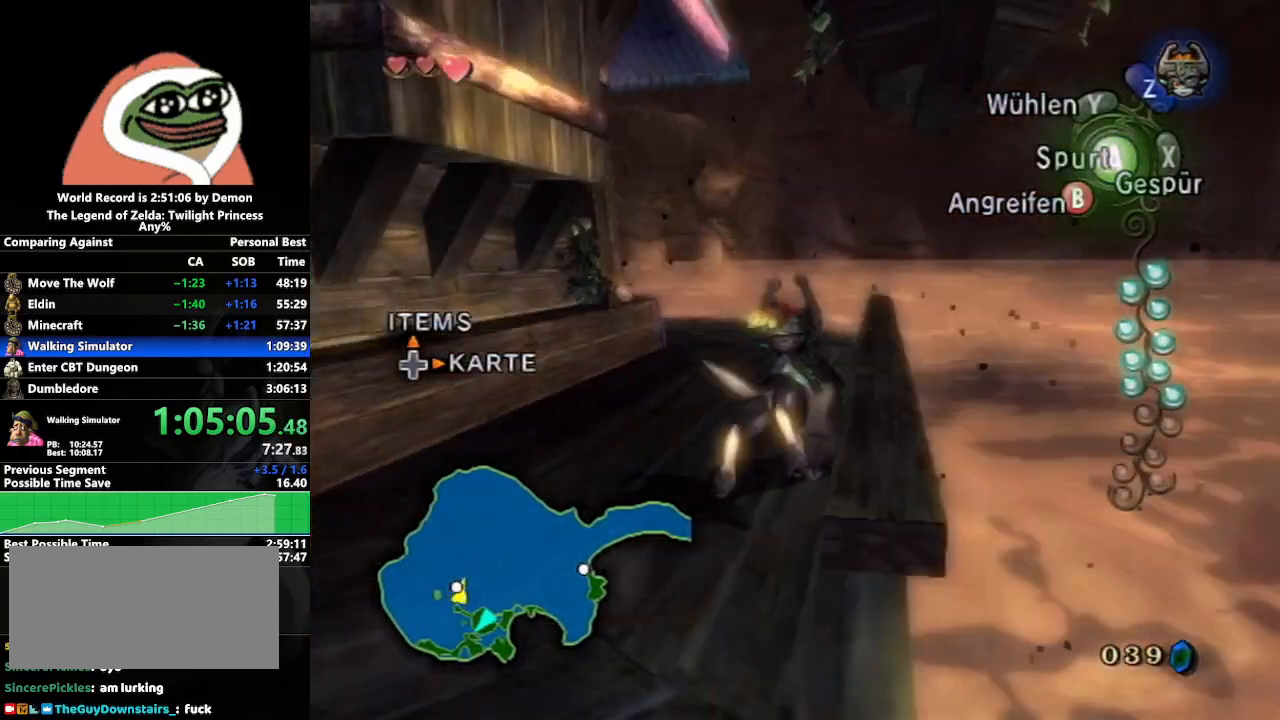
{"buttons": [], "left_stick": "up-left", "right_stick": "center", "events": [[217, "X", "down"], [350, "X", "up"], [383, "left_stick", "up-left"]]}
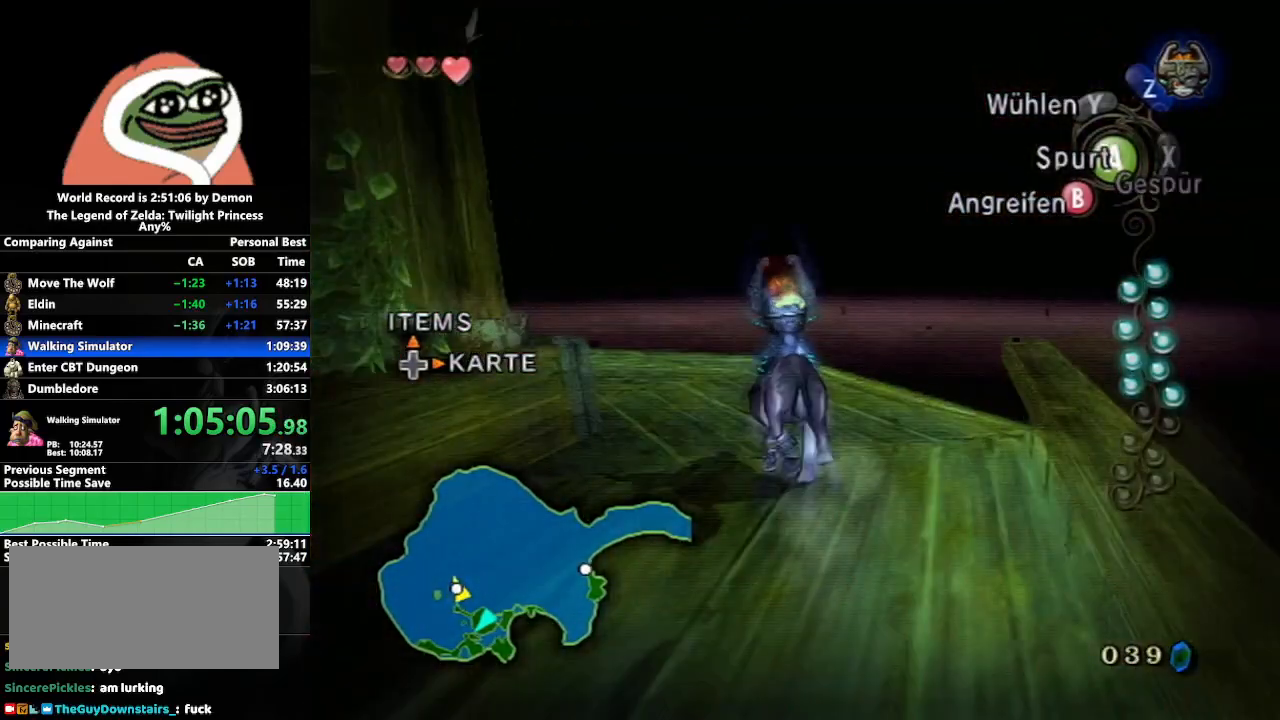
{"buttons": ["L1"], "left_stick": "center", "right_stick": "center", "events": [[217, "L1", "down"], [217, "left_stick", "center"]]}